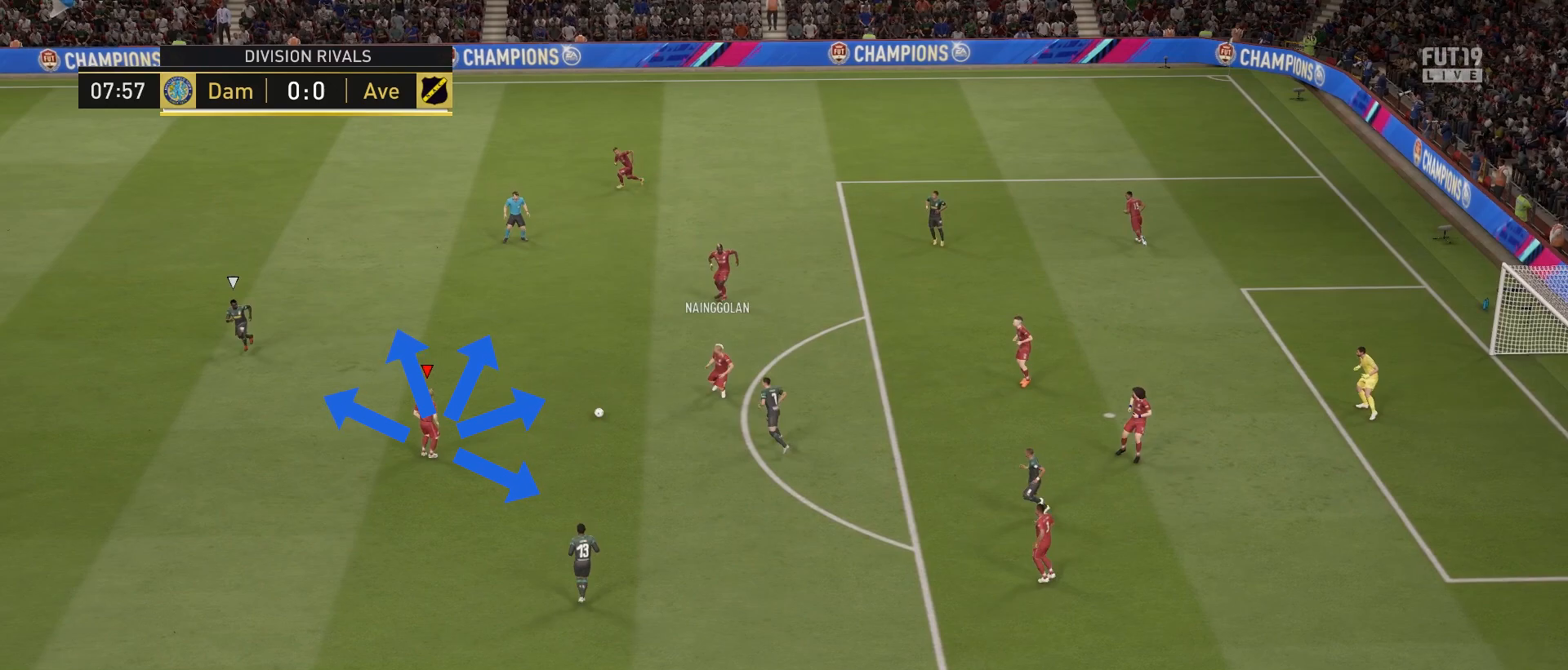
Gameplay with a controller (PlayStation layout); each line is a JSON object with the inputs held at the frame after it. "events" lists button and stick changes between this image and that frame as [ms after this image, input, new state], when the widget could be followed in between.
{"buttons": ["TRIANGLE"], "left_stick": "up", "right_stick": "center", "events": []}
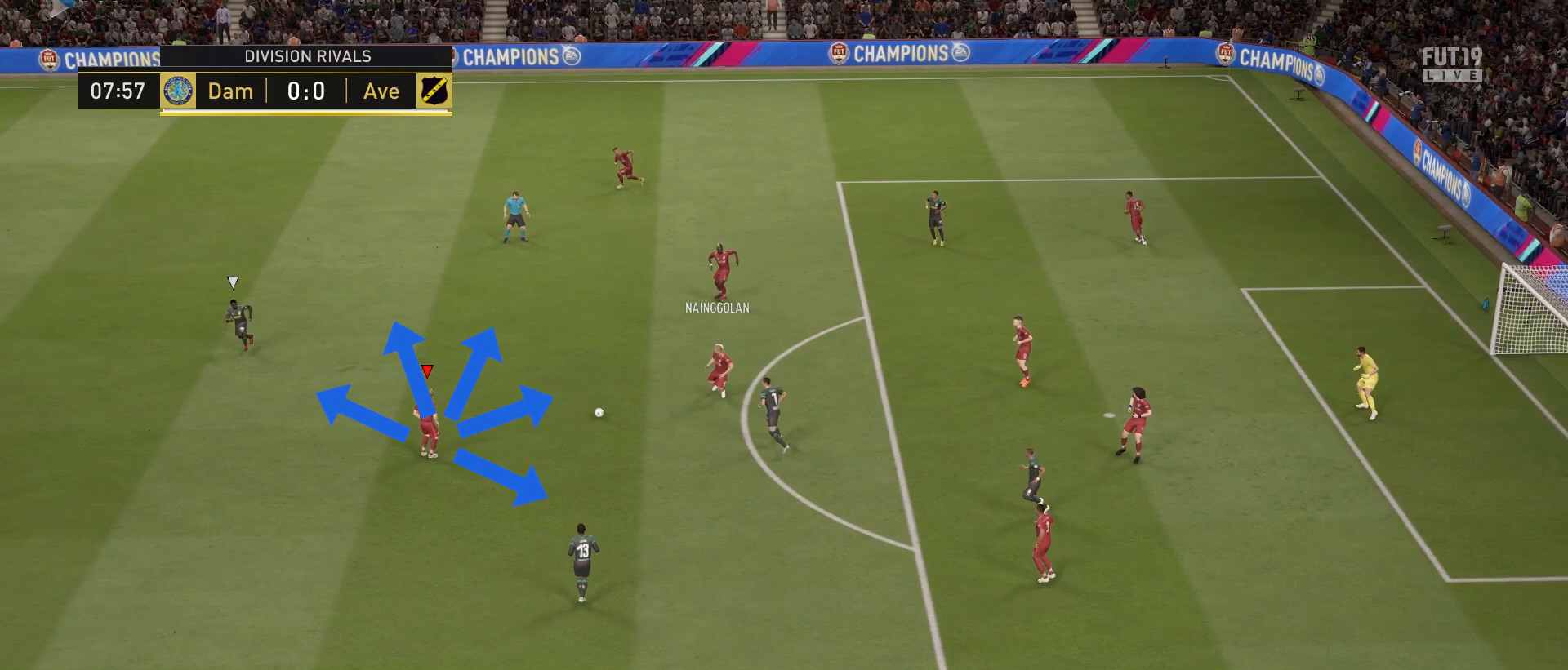
{"buttons": ["TRIANGLE"], "left_stick": "up", "right_stick": "center", "events": []}
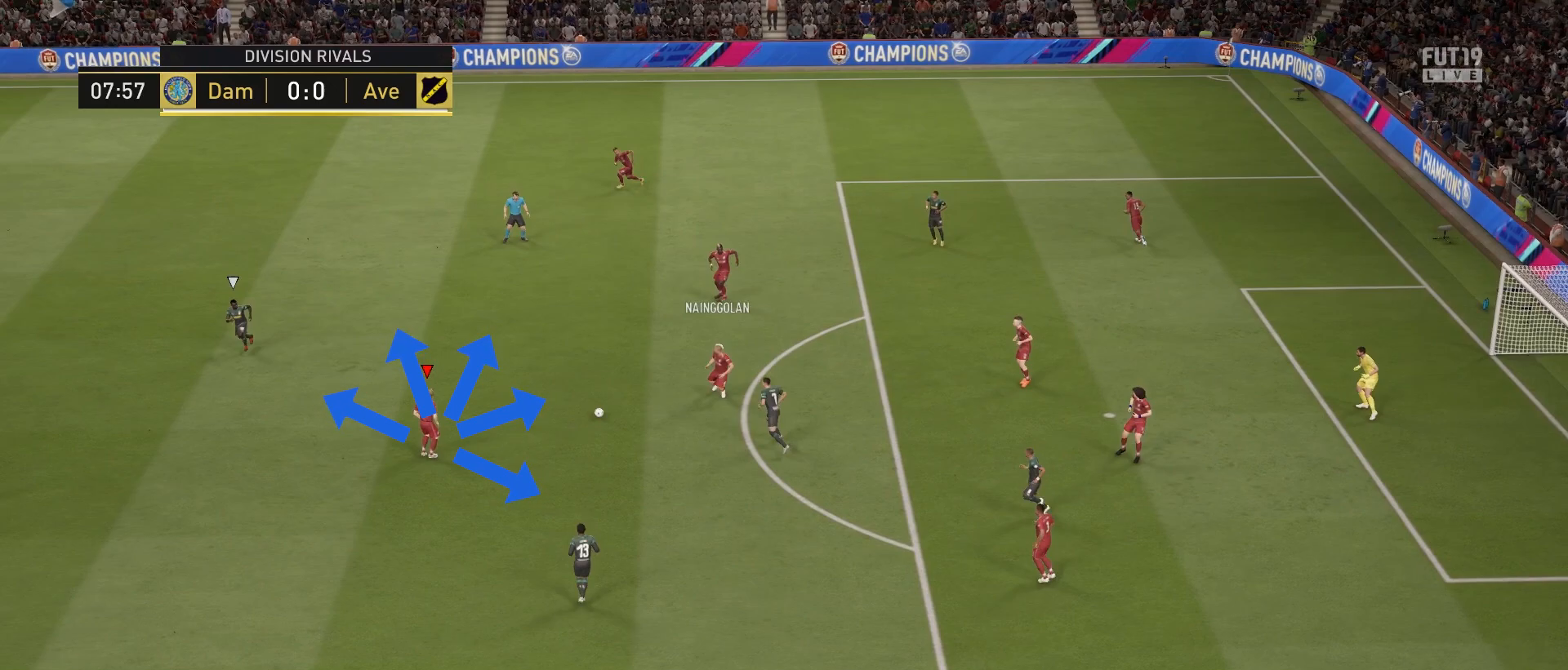
{"buttons": ["TRIANGLE"], "left_stick": "up", "right_stick": "center", "events": []}
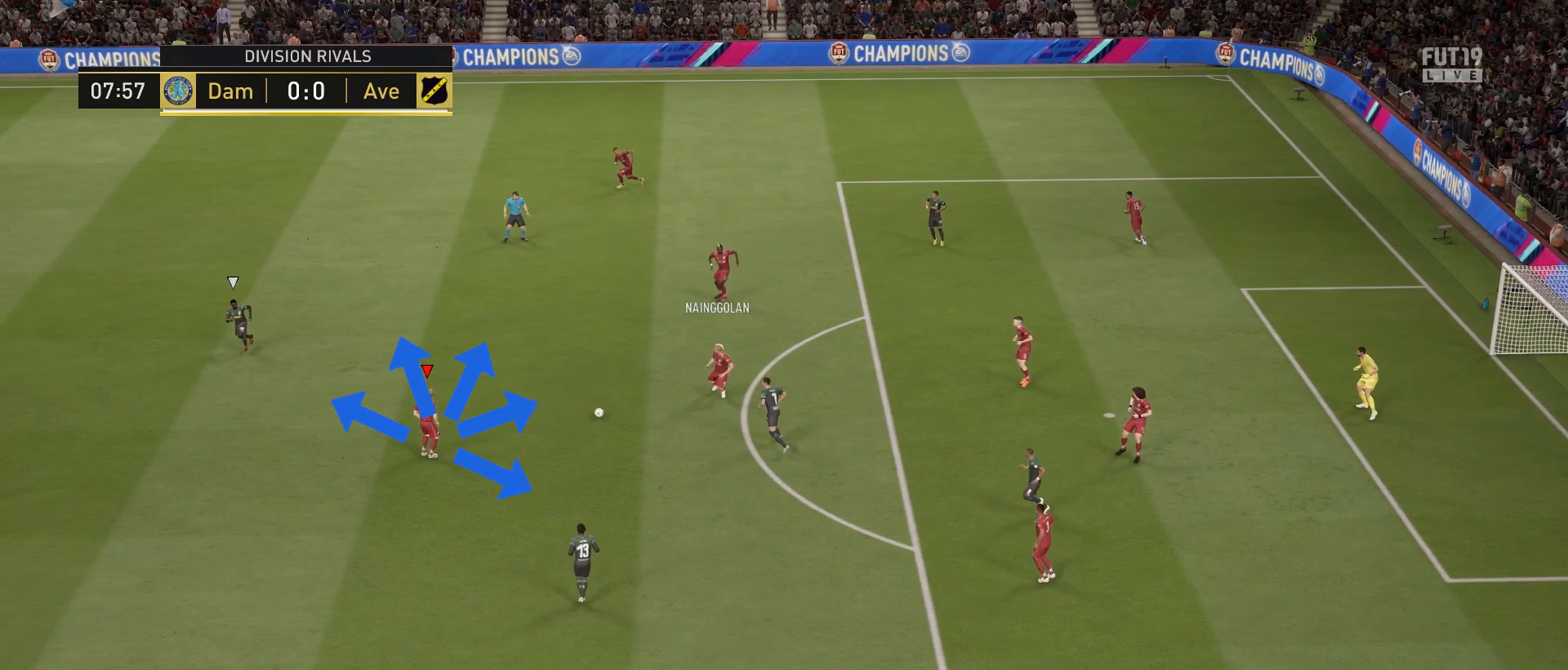
{"buttons": ["TRIANGLE"], "left_stick": "up", "right_stick": "center", "events": []}
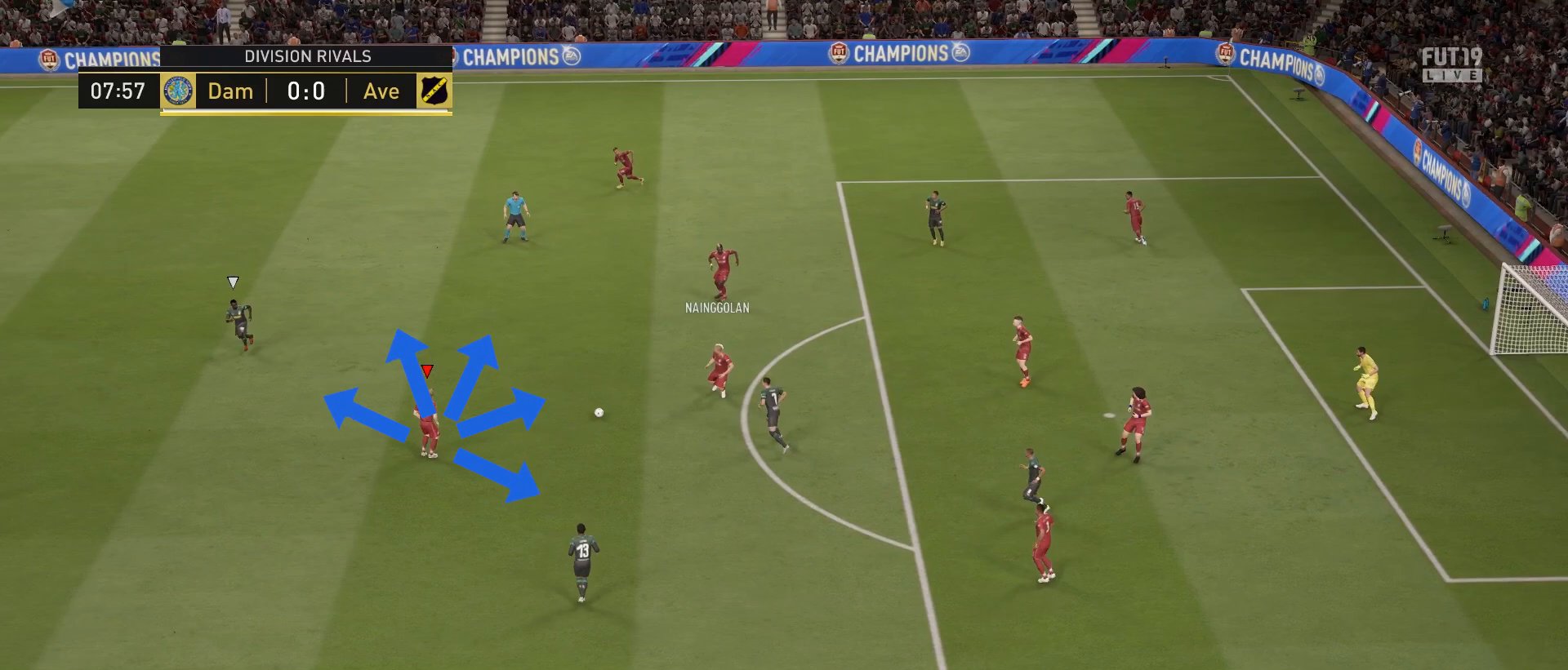
{"buttons": ["TRIANGLE"], "left_stick": "up", "right_stick": "center", "events": []}
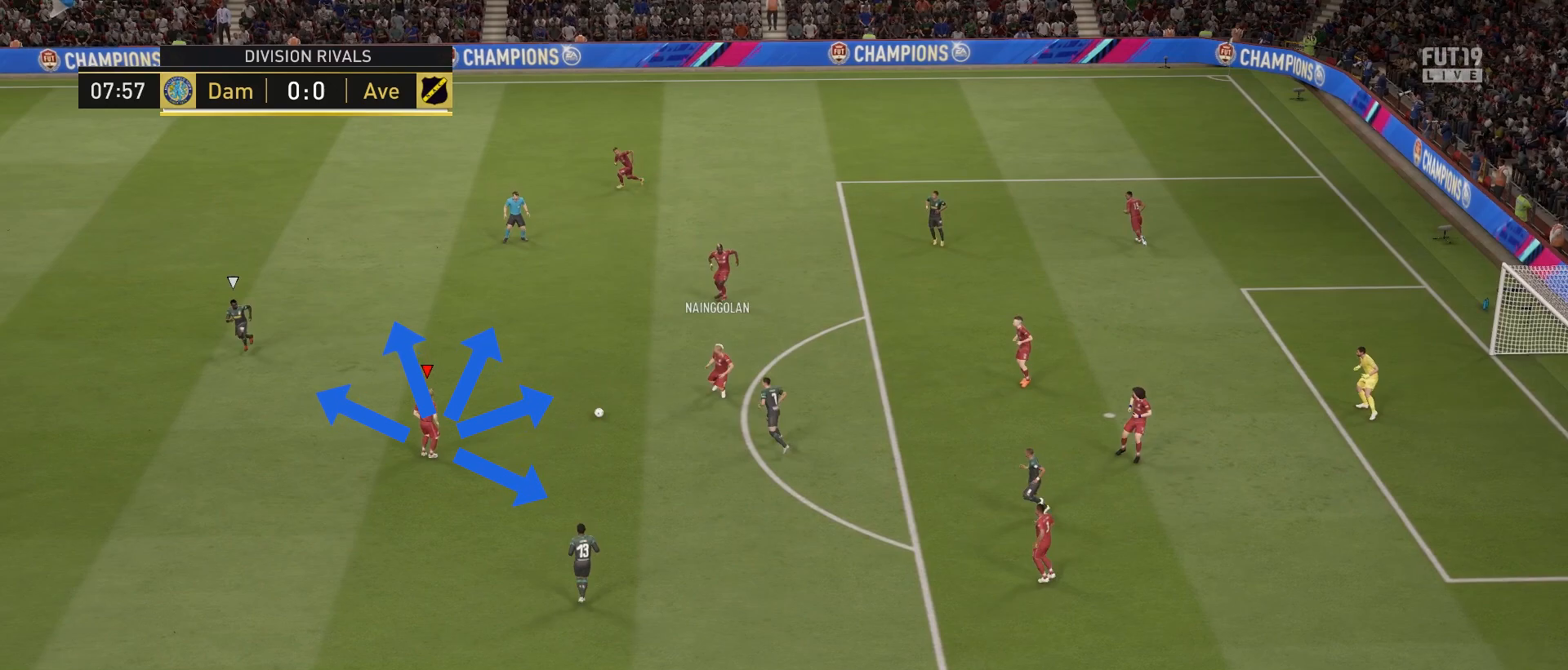
{"buttons": ["TRIANGLE"], "left_stick": "up", "right_stick": "center", "events": []}
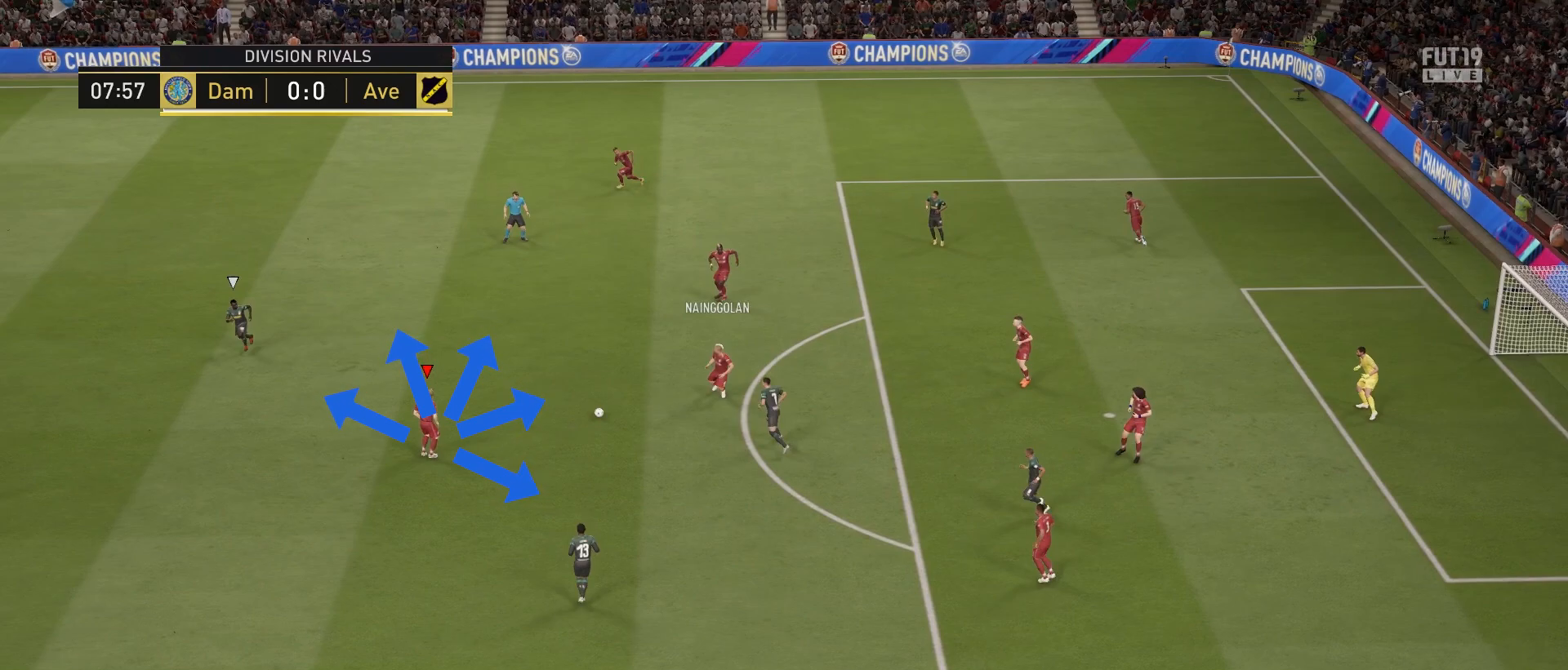
{"buttons": ["TRIANGLE"], "left_stick": "up", "right_stick": "center", "events": []}
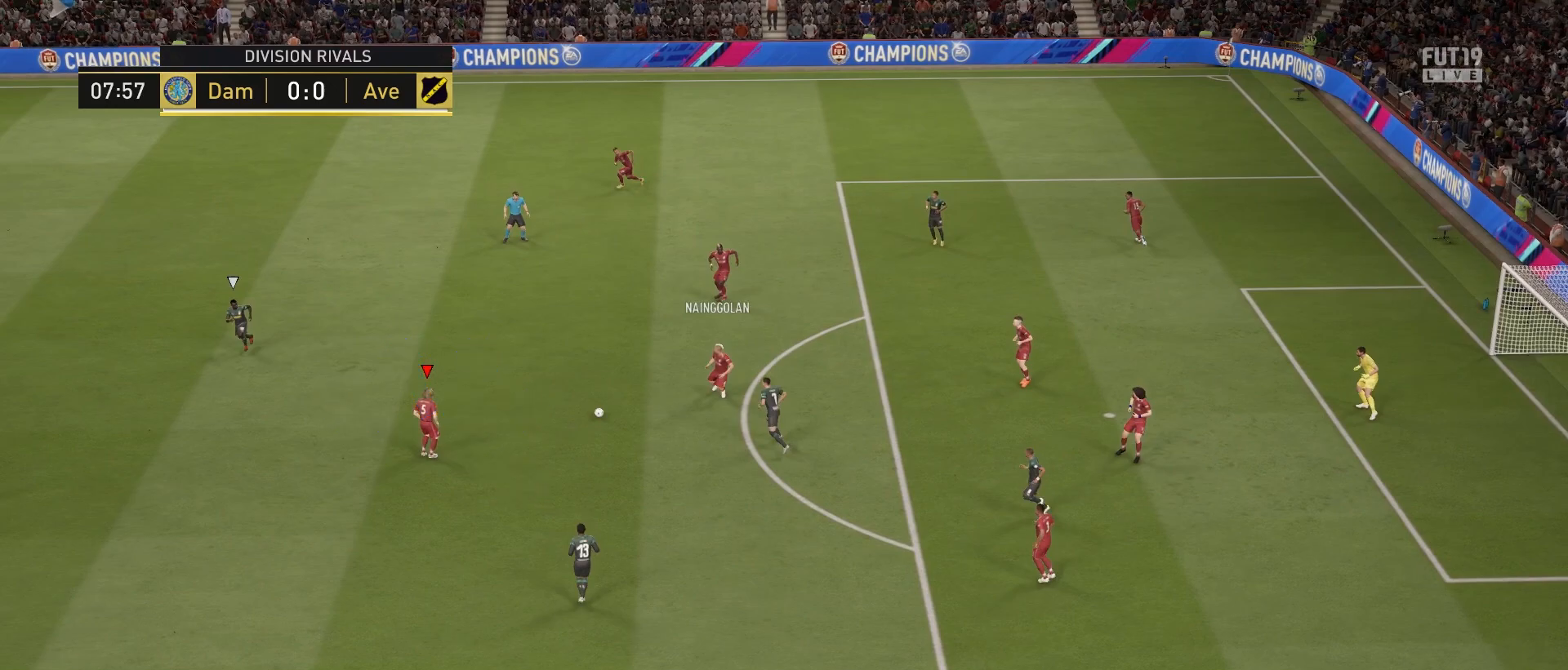
{"buttons": ["TRIANGLE"], "left_stick": "up", "right_stick": "center", "events": []}
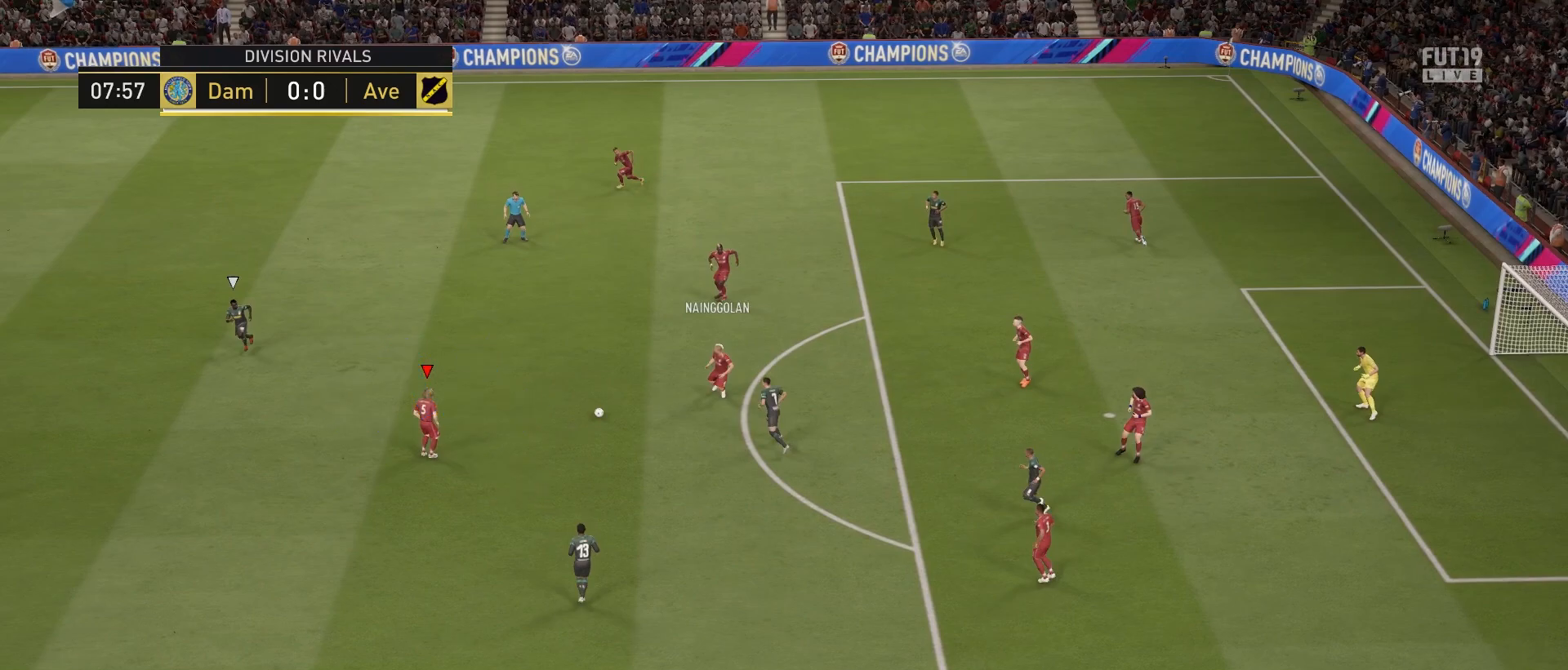
{"buttons": ["TRIANGLE"], "left_stick": "up", "right_stick": "center", "events": []}
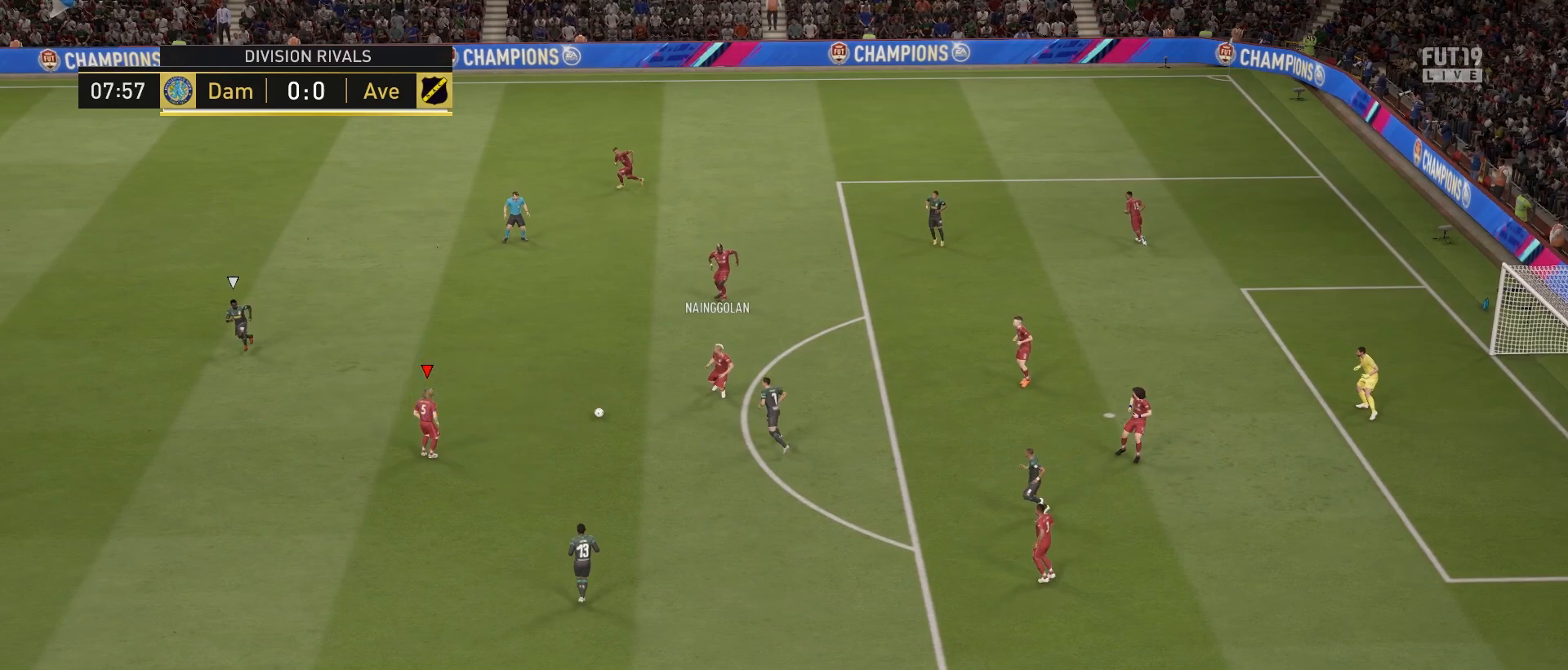
{"buttons": [], "left_stick": "up", "right_stick": "center", "events": [[267, "TRIANGLE", "up"]]}
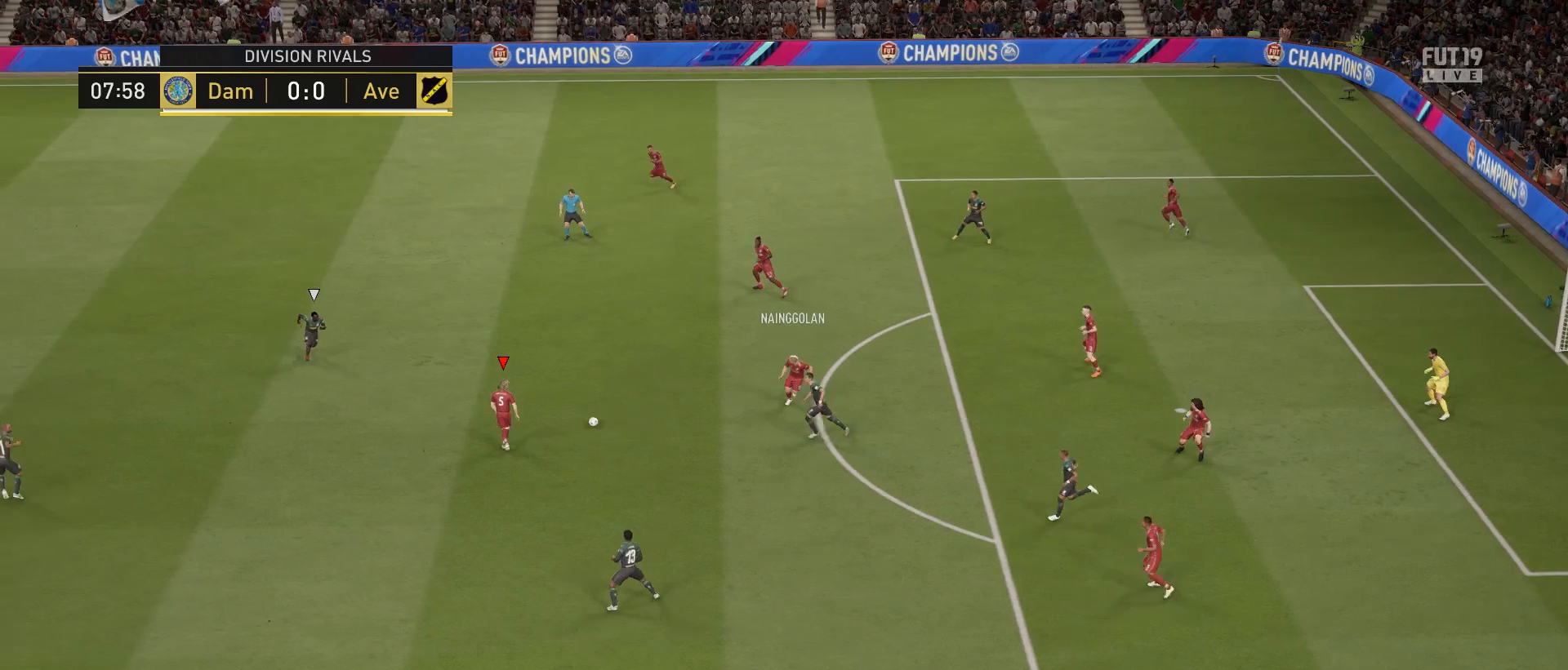
{"buttons": ["R2"], "left_stick": "up-left", "right_stick": "center", "events": [[17, "left_stick", "center"], [433, "R2", "down"], [467, "left_stick", "up-left"]]}
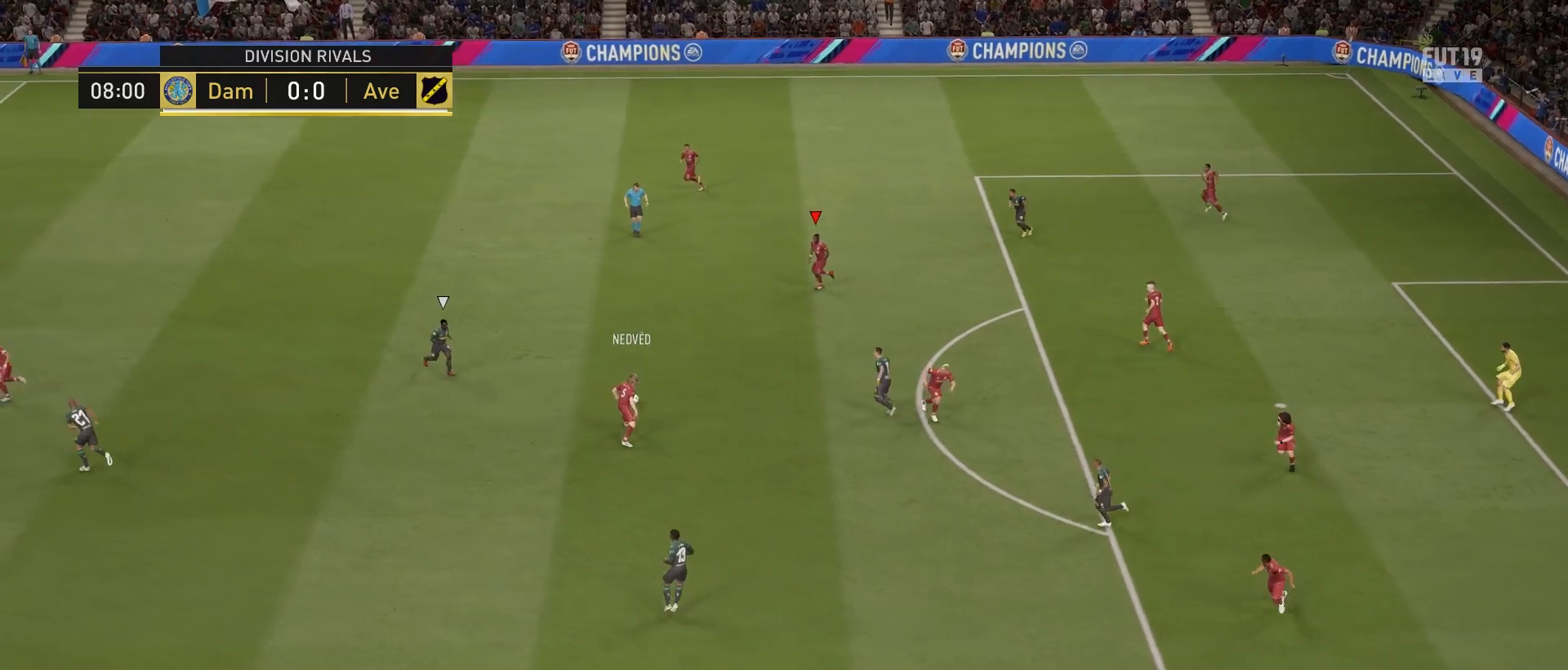
{"buttons": ["R2"], "left_stick": "up-left", "right_stick": "center", "events": []}
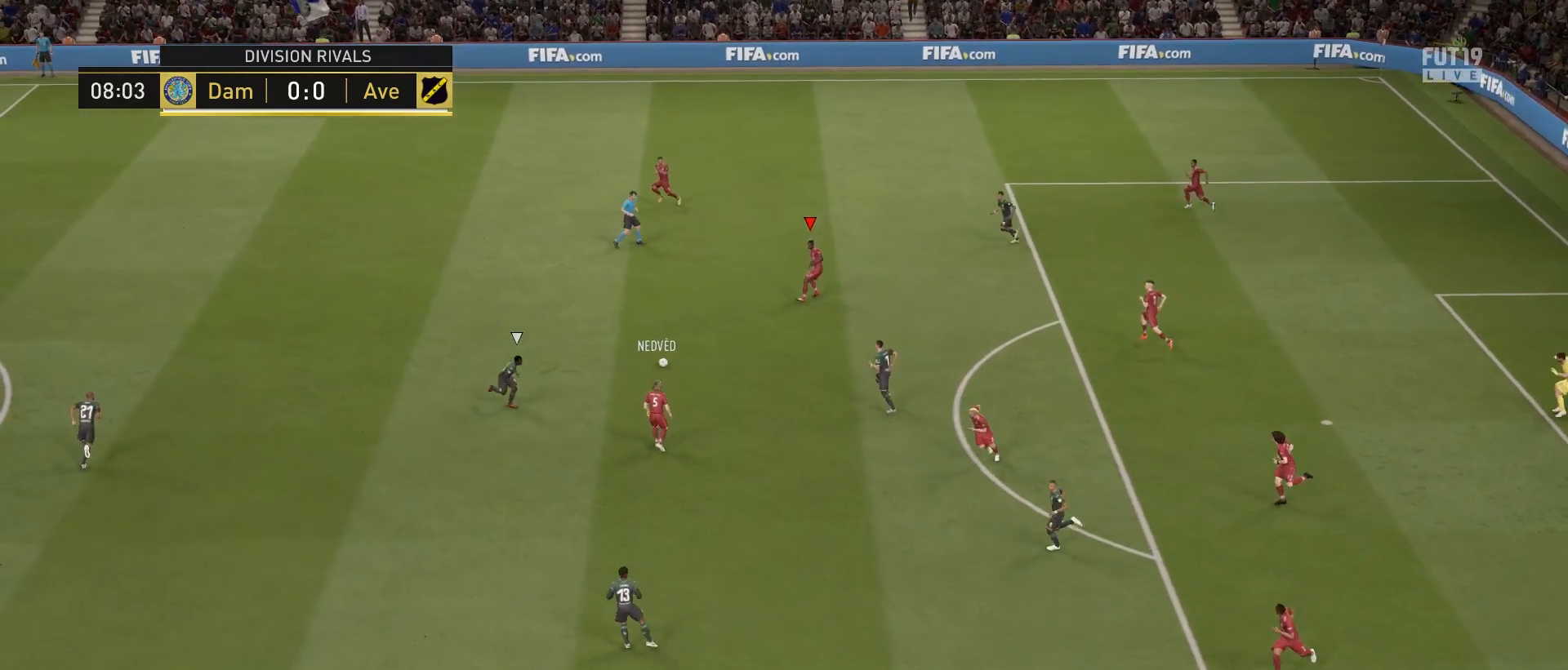
{"buttons": ["TRIANGLE"], "left_stick": "up-left", "right_stick": "center", "events": [[217, "R2", "up"], [383, "TRIANGLE", "down"]]}
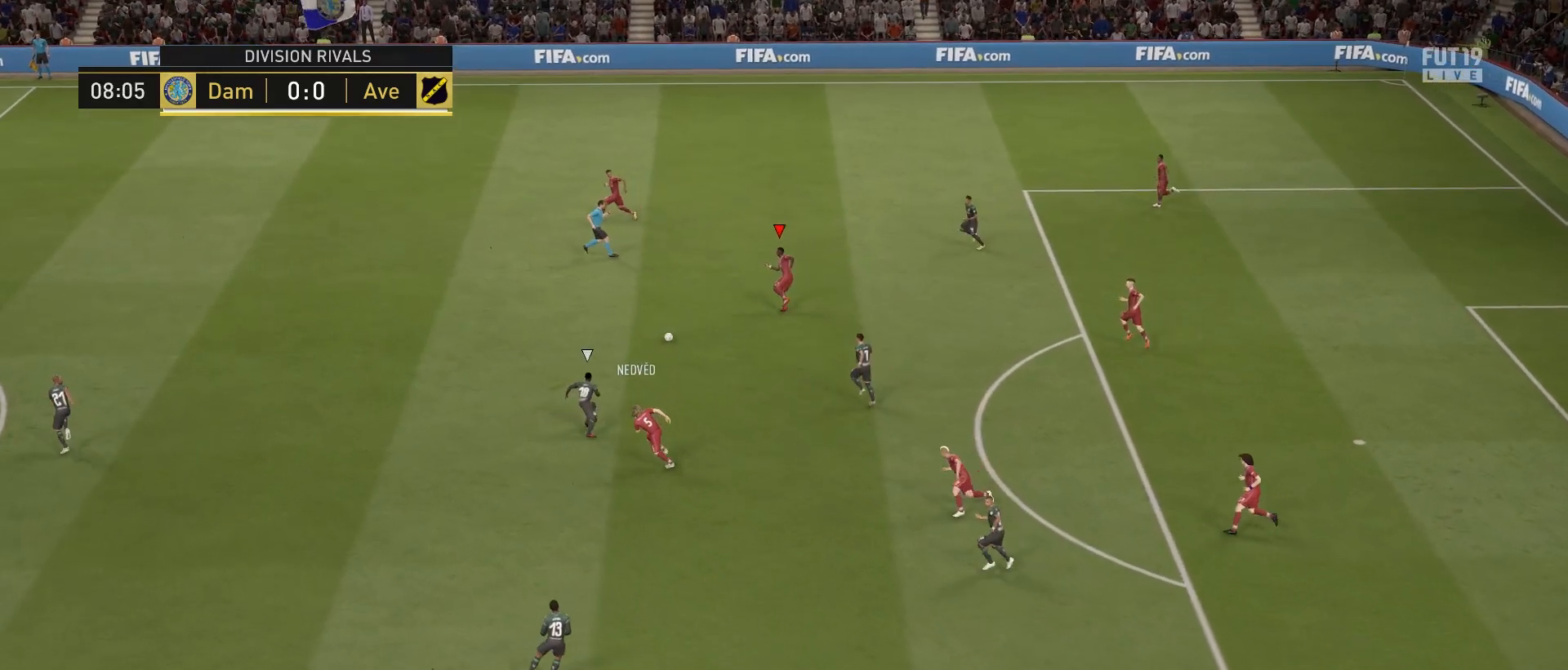
{"buttons": ["TRIANGLE"], "left_stick": "up-left", "right_stick": "center", "events": []}
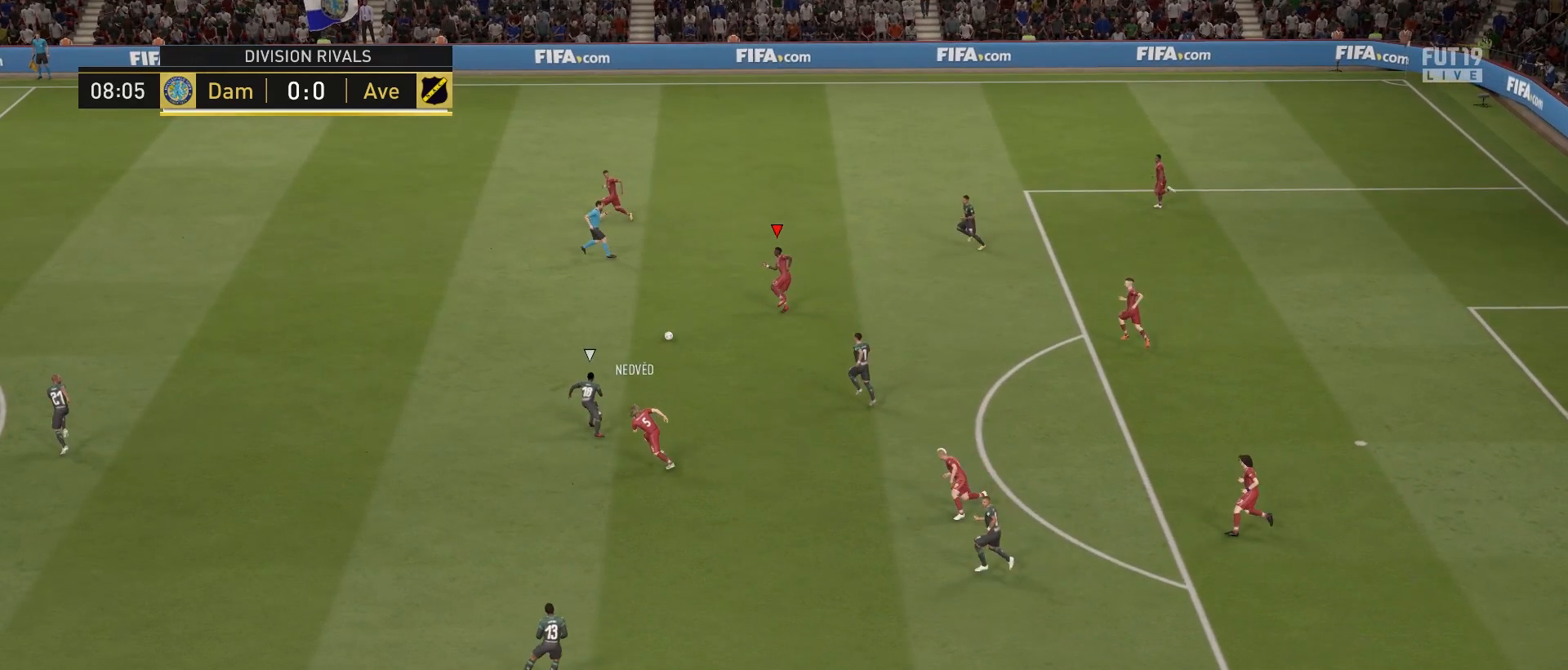
{"buttons": ["TRIANGLE"], "left_stick": "up-left", "right_stick": "center", "events": []}
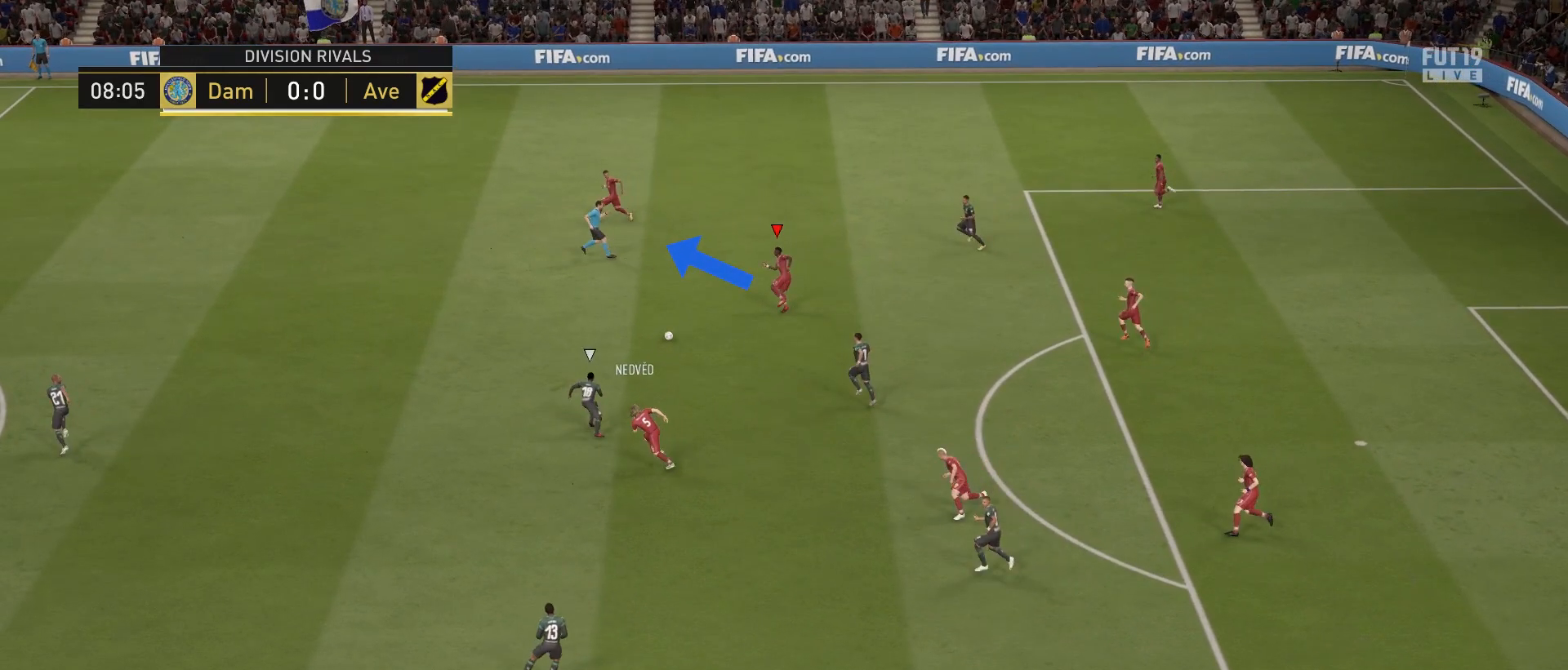
{"buttons": ["TRIANGLE"], "left_stick": "up-left", "right_stick": "center", "events": []}
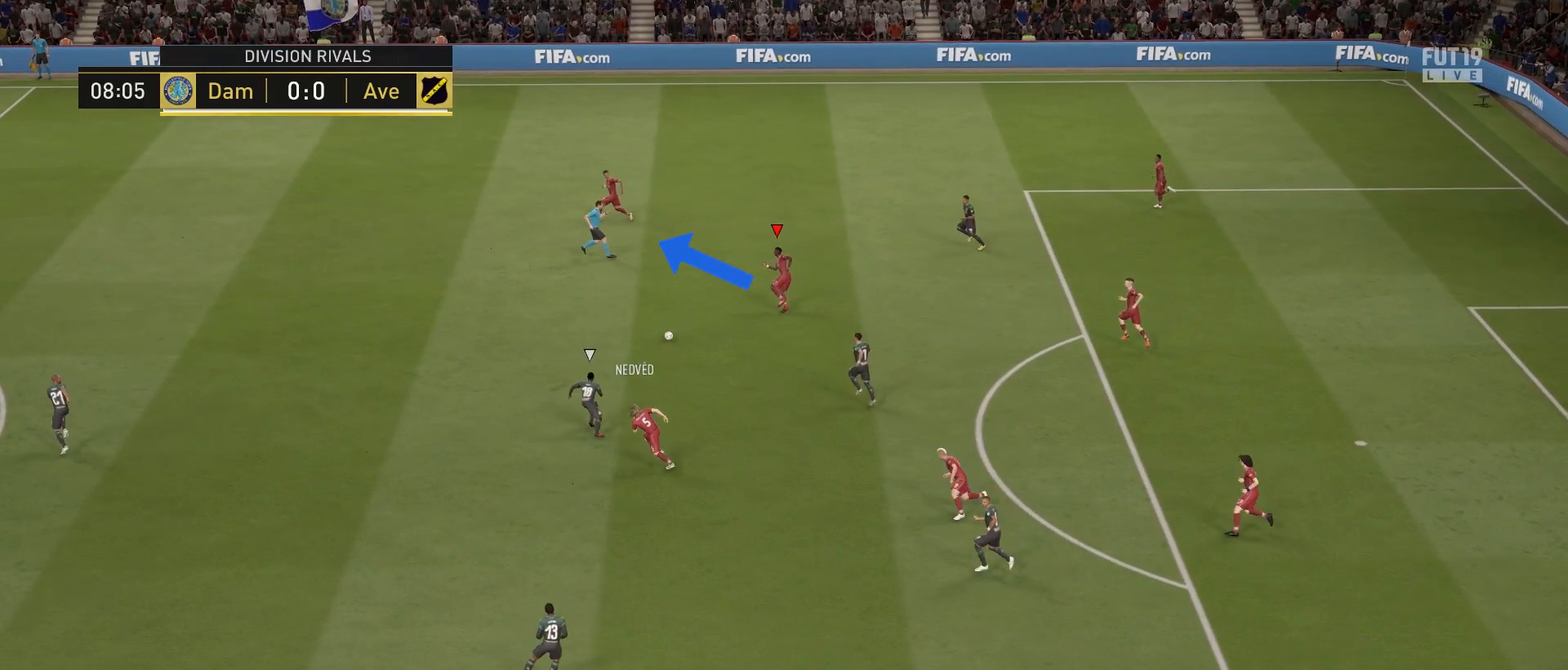
{"buttons": ["TRIANGLE"], "left_stick": "up-left", "right_stick": "center", "events": []}
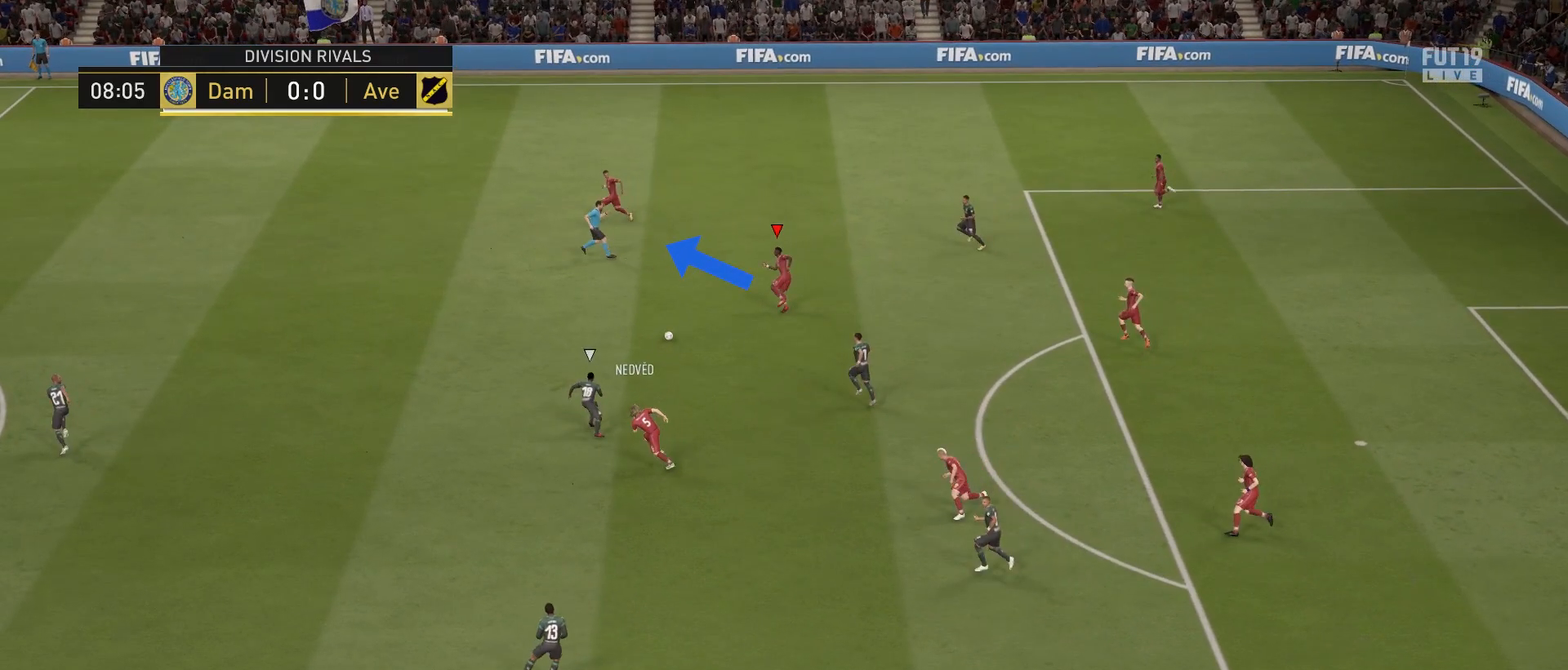
{"buttons": ["TRIANGLE"], "left_stick": "up-left", "right_stick": "center", "events": []}
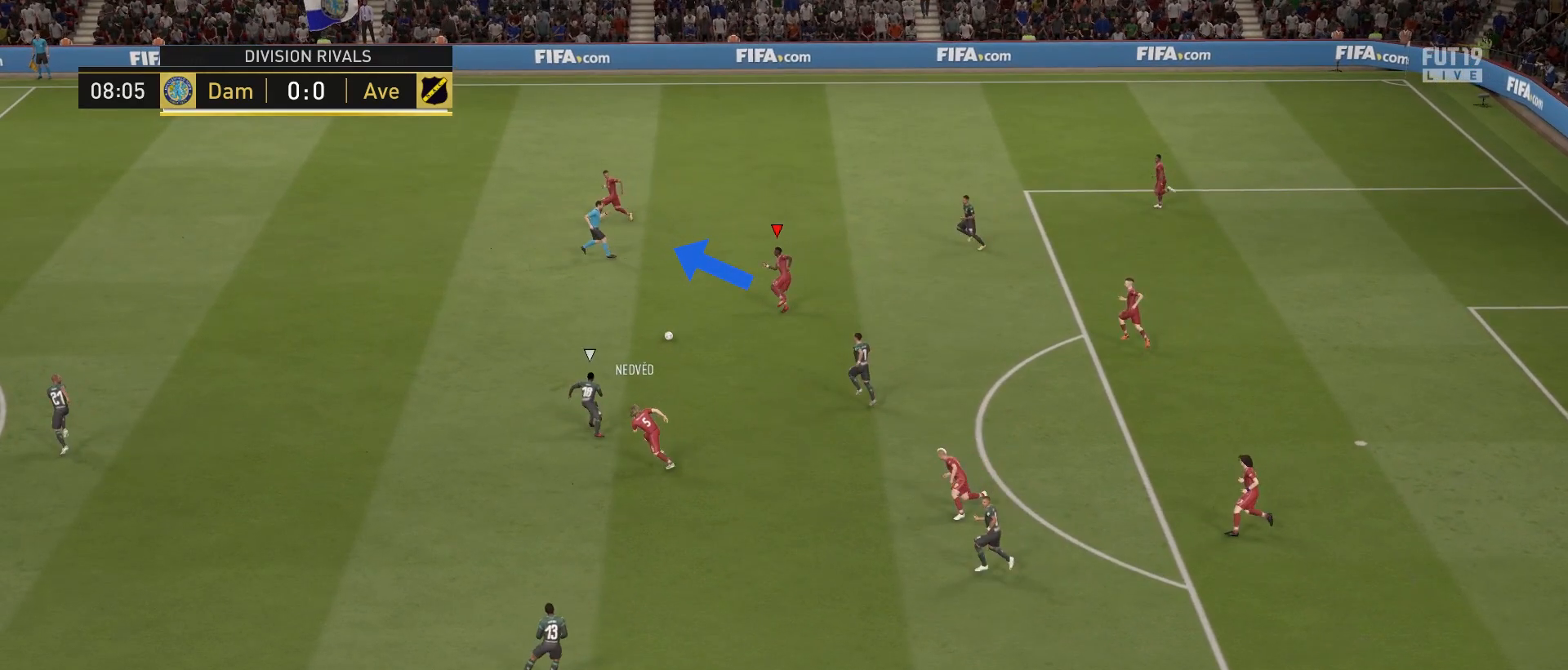
{"buttons": ["TRIANGLE"], "left_stick": "up-left", "right_stick": "center", "events": []}
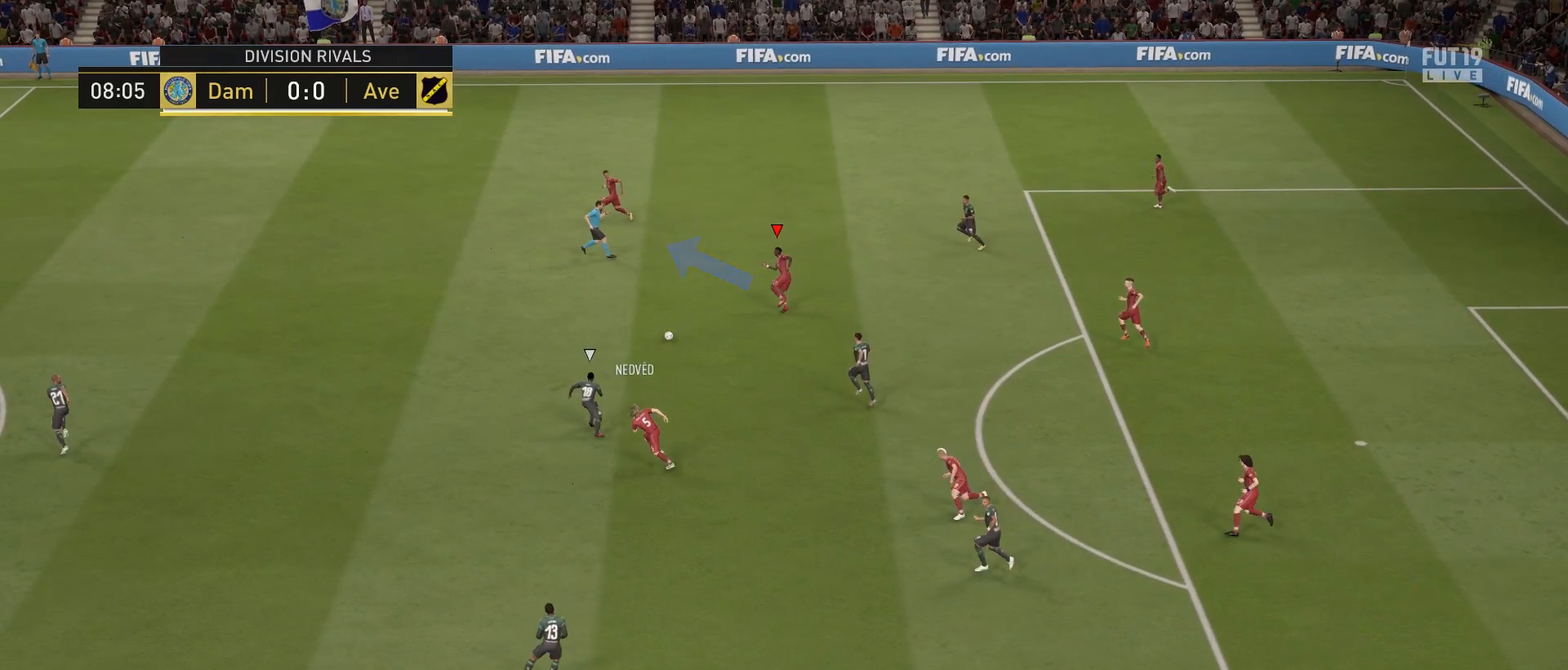
{"buttons": ["TRIANGLE"], "left_stick": "up-left", "right_stick": "center", "events": []}
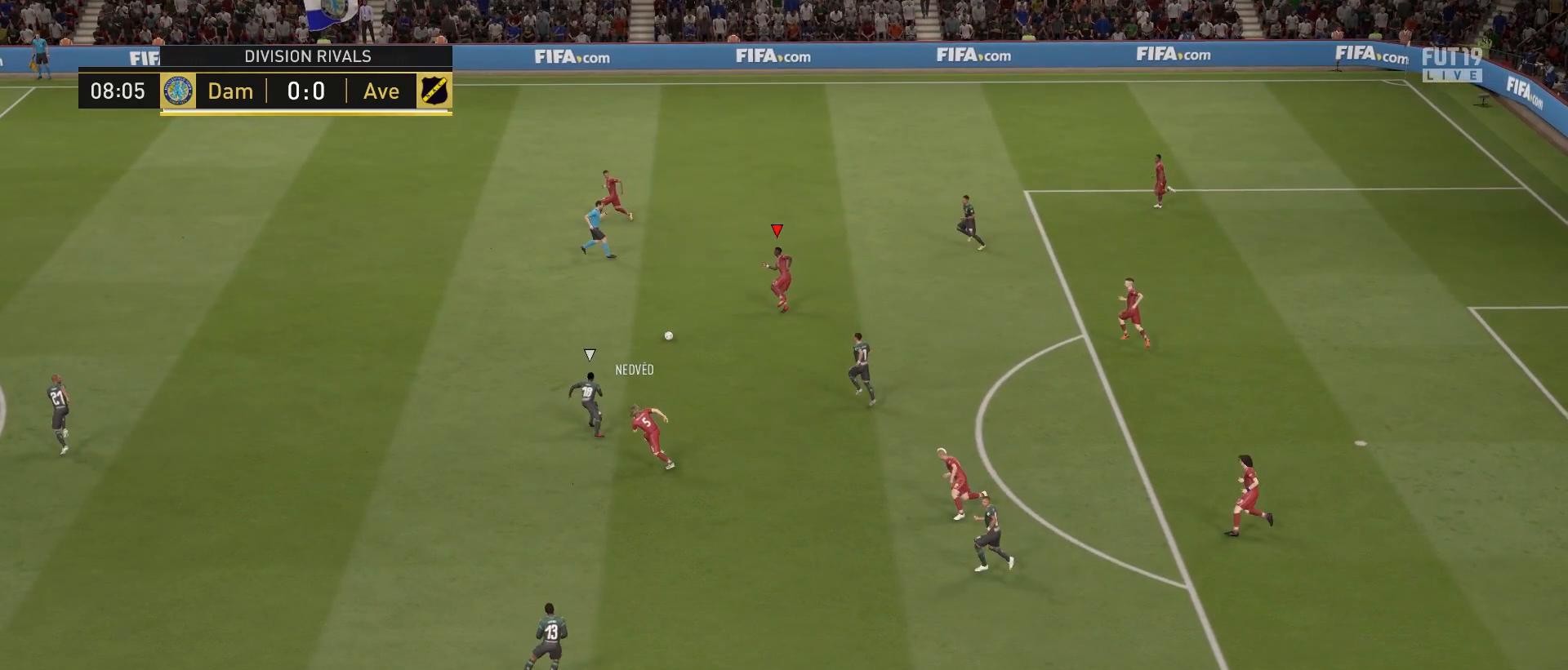
{"buttons": [], "left_stick": "center", "right_stick": "center", "events": [[167, "TRIANGLE", "up"], [500, "left_stick", "center"]]}
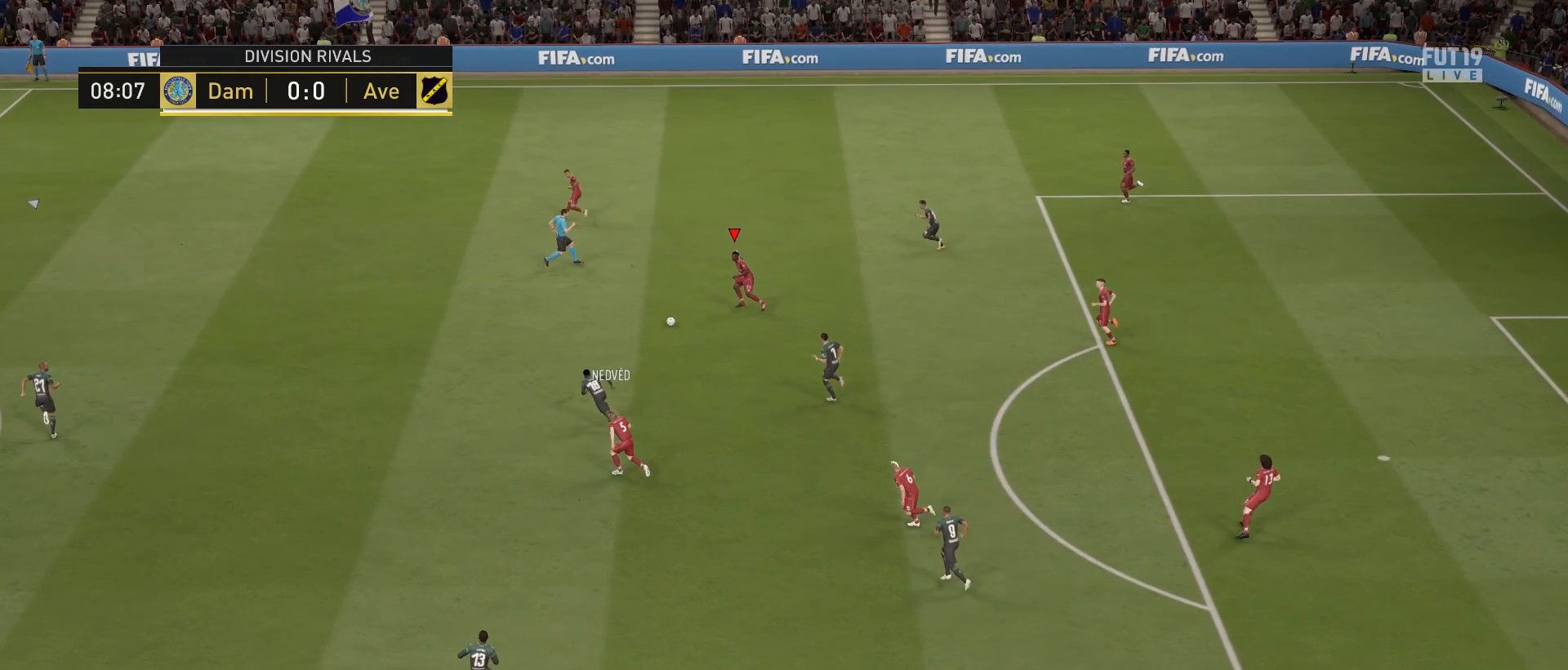
{"buttons": [], "left_stick": "center", "right_stick": "center", "events": []}
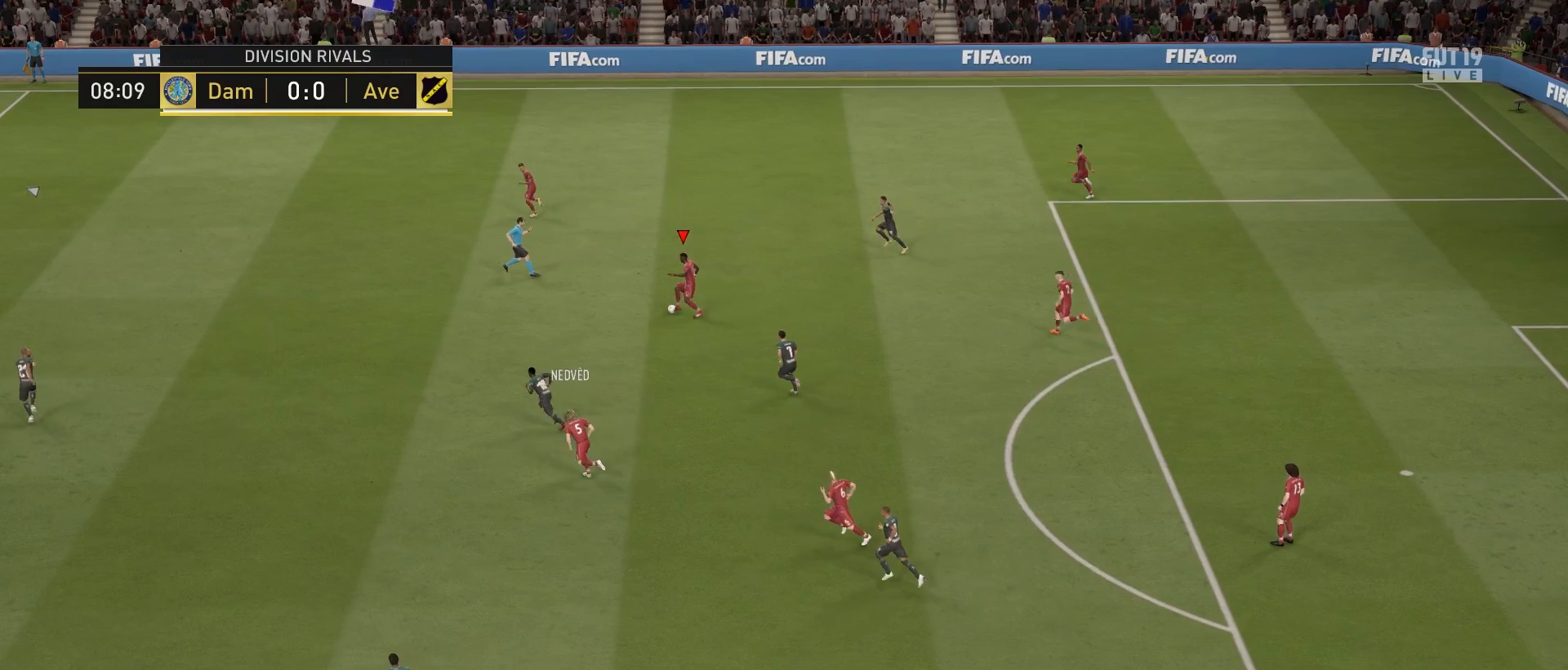
{"buttons": [], "left_stick": "left", "right_stick": "center", "events": [[367, "left_stick", "left"]]}
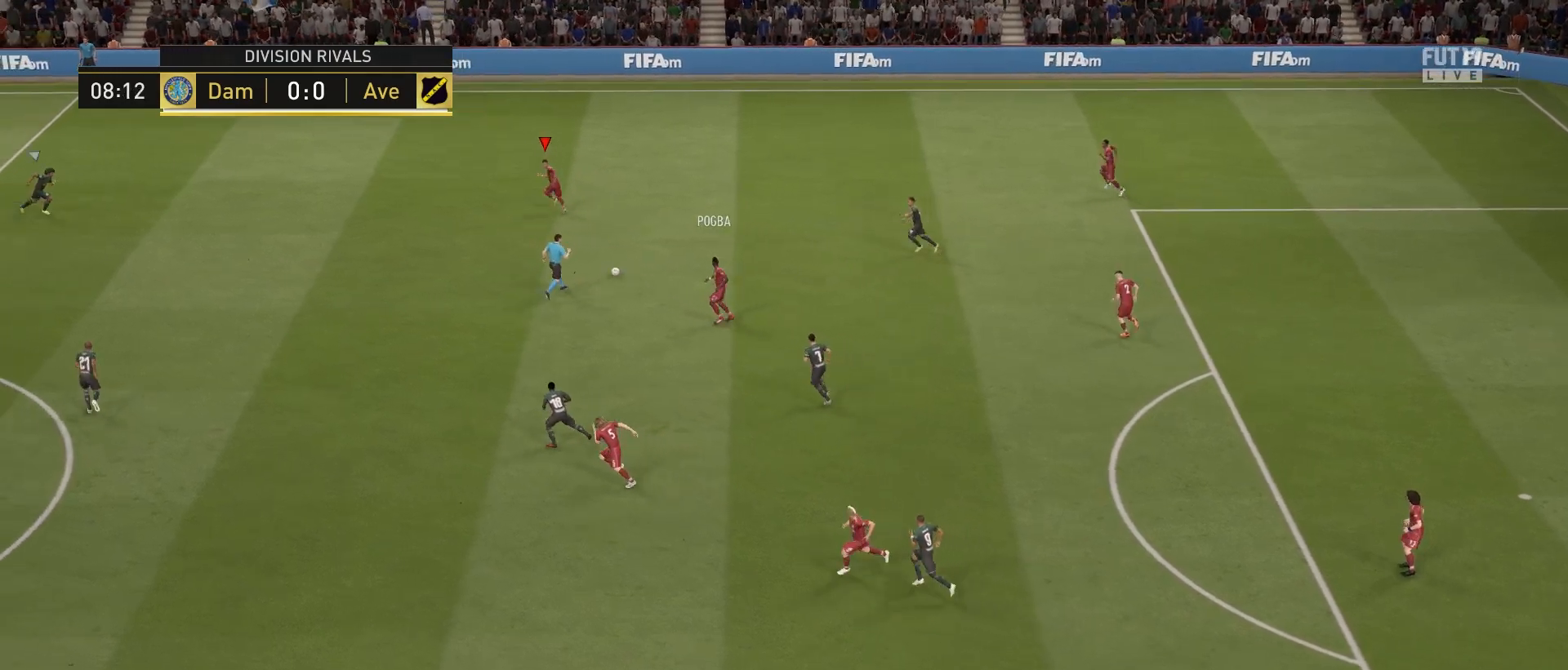
{"buttons": ["CROSS", "SQUARE"], "left_stick": "up-left", "right_stick": "center", "events": [[233, "left_stick", "up-left"], [283, "SQUARE", "down"], [400, "CROSS", "down"]]}
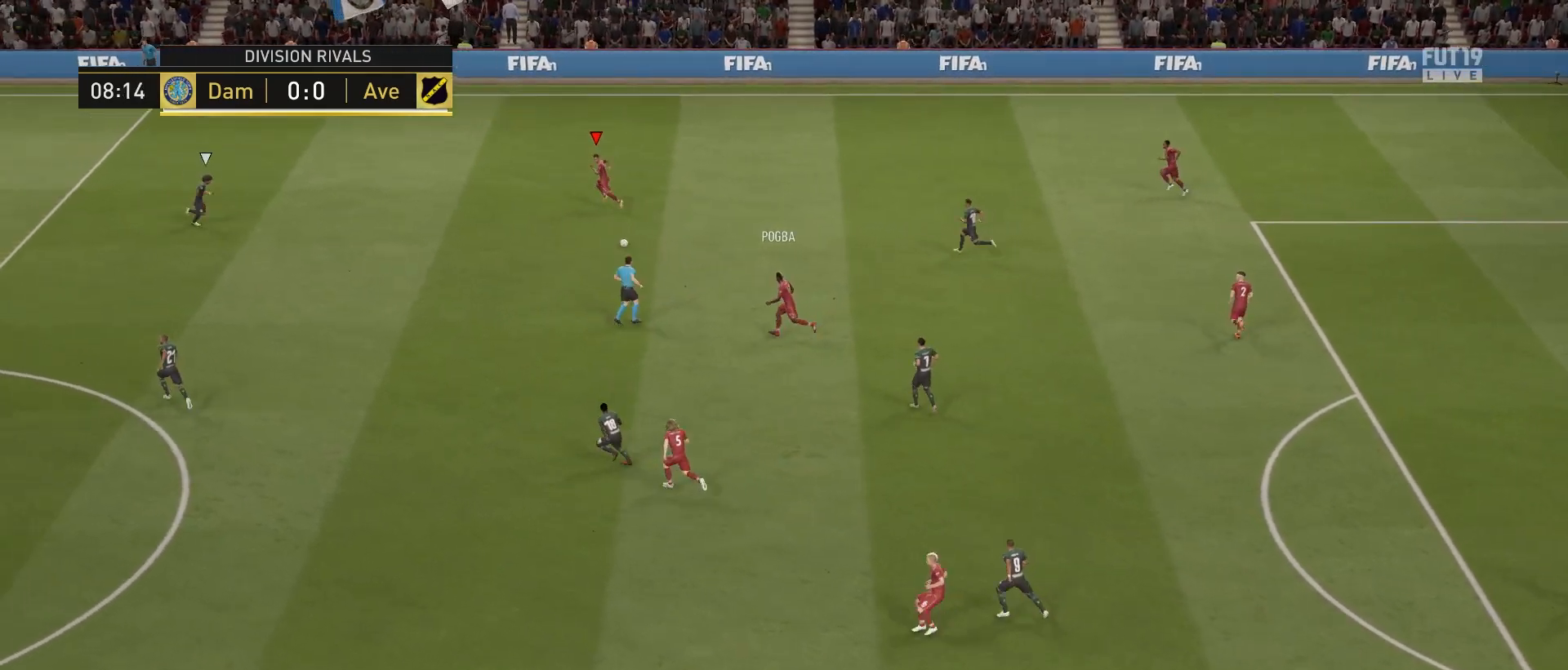
{"buttons": [], "left_stick": "up-left", "right_stick": "center", "events": [[67, "SQUARE", "up"], [167, "CROSS", "up"]]}
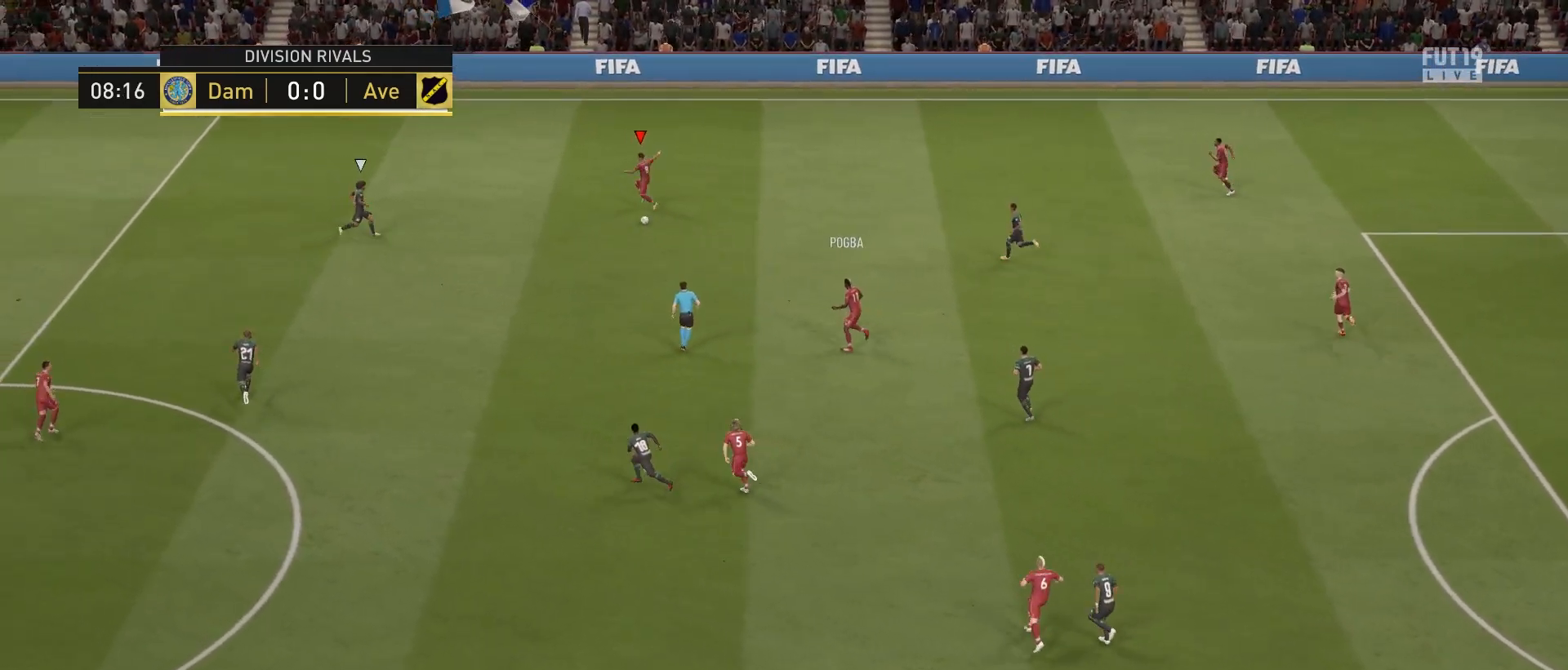
{"buttons": [], "left_stick": "up-left", "right_stick": "center", "events": []}